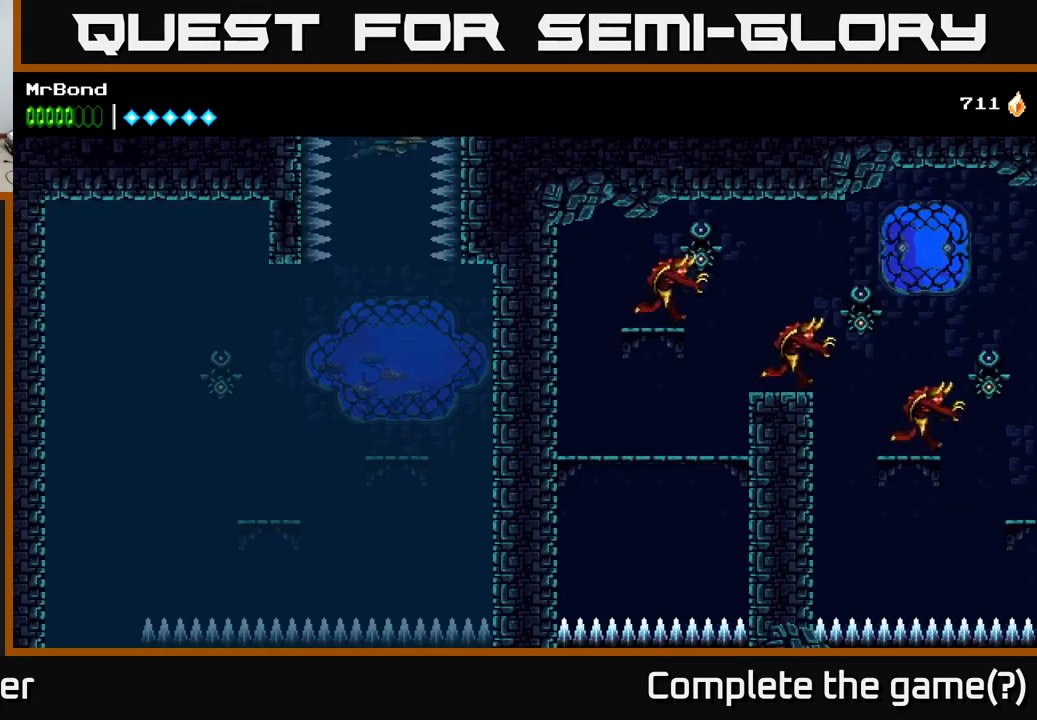
Gameplay with a controller (Xbox layout); each line is a JSON object with the inputs held at the frame after it. "events" lists button and stick changes between this image and that frame as [ms after this image, input, new state], when the widget could be followed in between. Not read: left_stick.
{"buttons": ["DPAD_DOWN"], "right_stick": "center", "events": []}
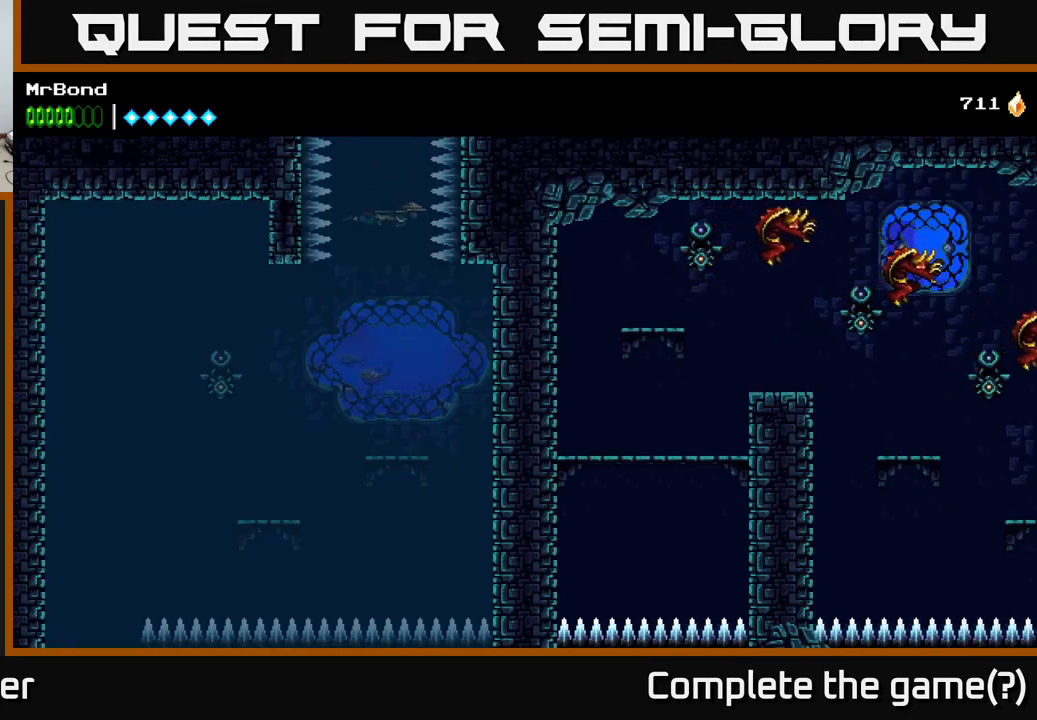
{"buttons": ["DPAD_DOWN", "DPAD_LEFT"], "right_stick": "center", "events": [[284, "DPAD_LEFT", "down"]]}
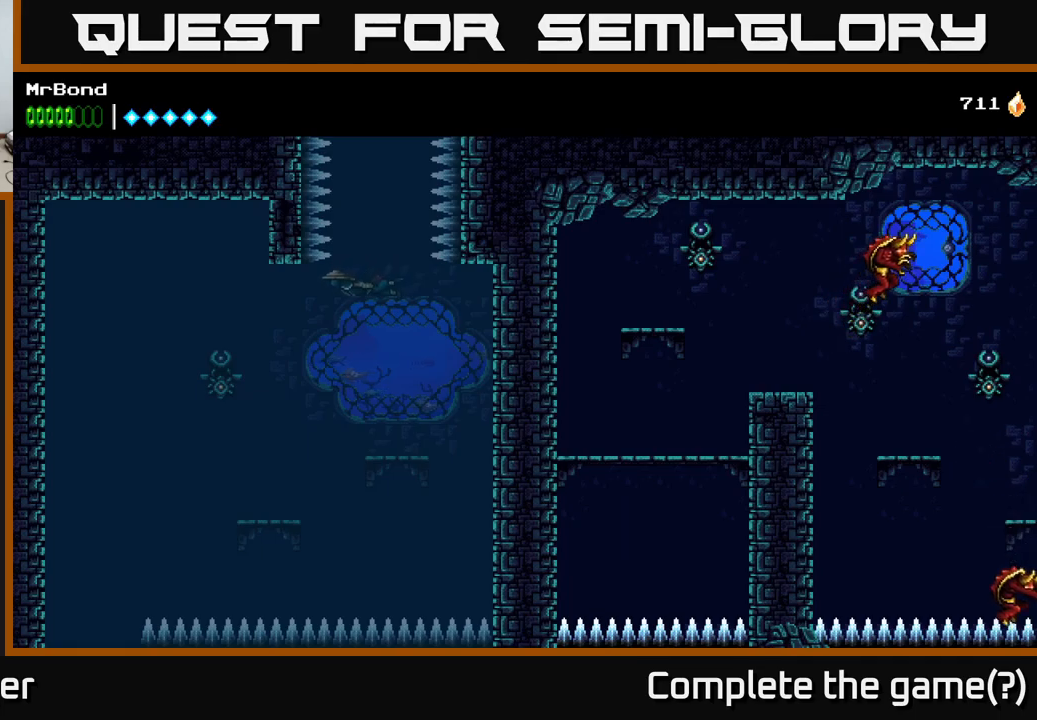
{"buttons": ["DPAD_DOWN", "DPAD_LEFT"], "right_stick": "center", "events": []}
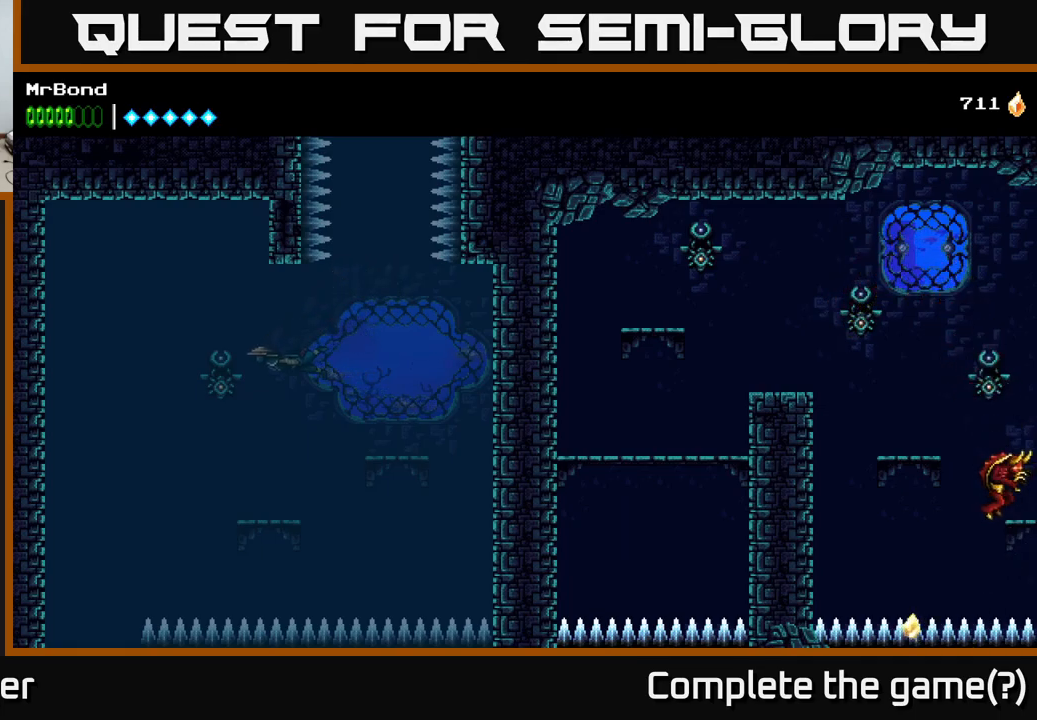
{"buttons": ["DPAD_DOWN", "DPAD_LEFT"], "right_stick": "center", "events": []}
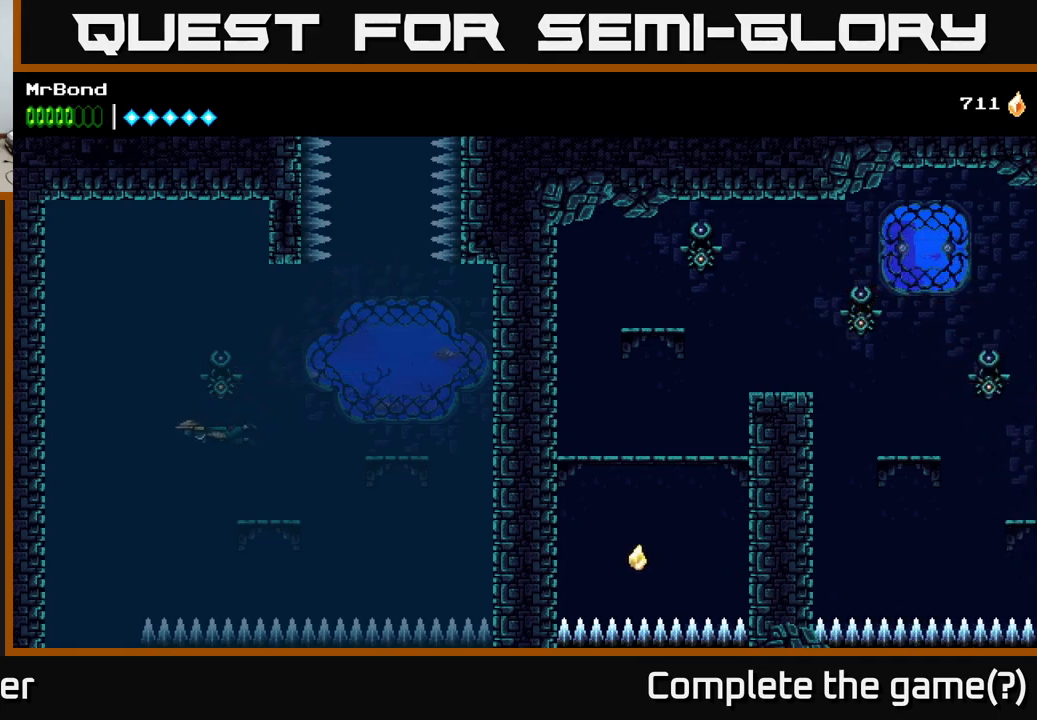
{"buttons": ["DPAD_DOWN", "DPAD_LEFT"], "right_stick": "center", "events": []}
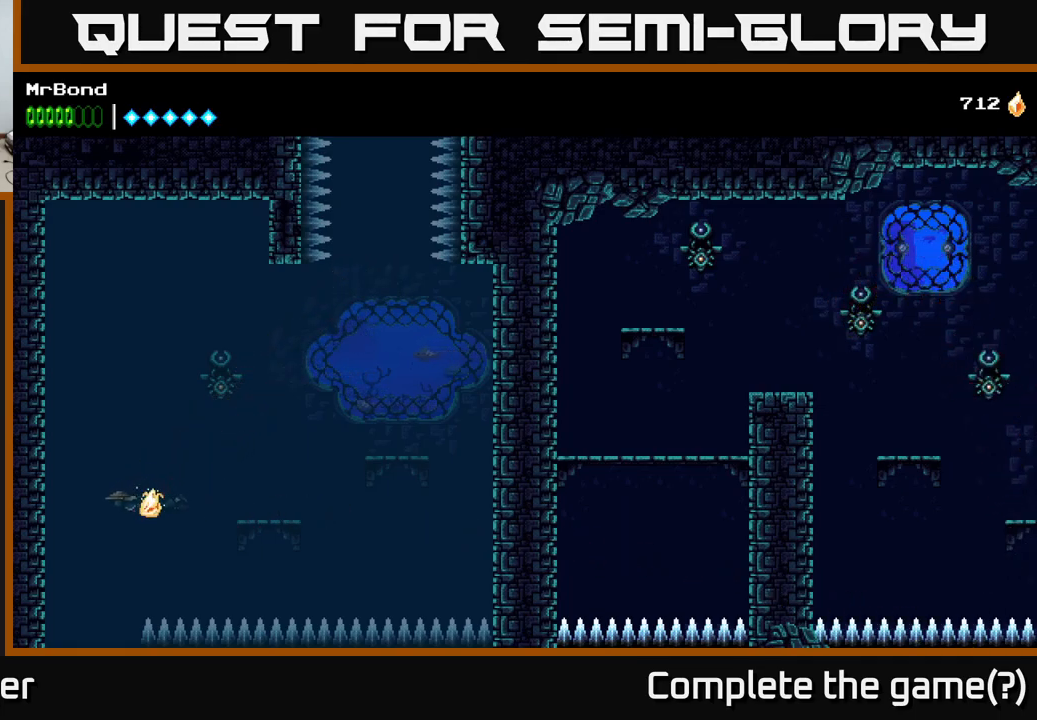
{"buttons": ["DPAD_DOWN"], "right_stick": "center", "events": [[433, "DPAD_LEFT", "up"]]}
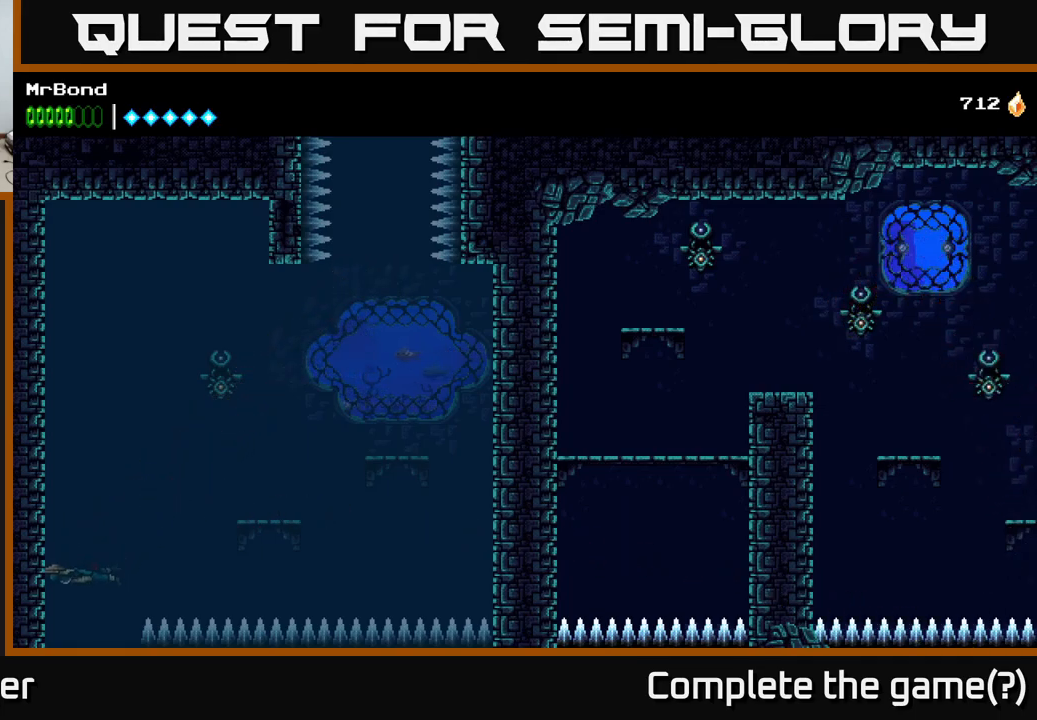
{"buttons": ["DPAD_DOWN"], "right_stick": "center", "events": []}
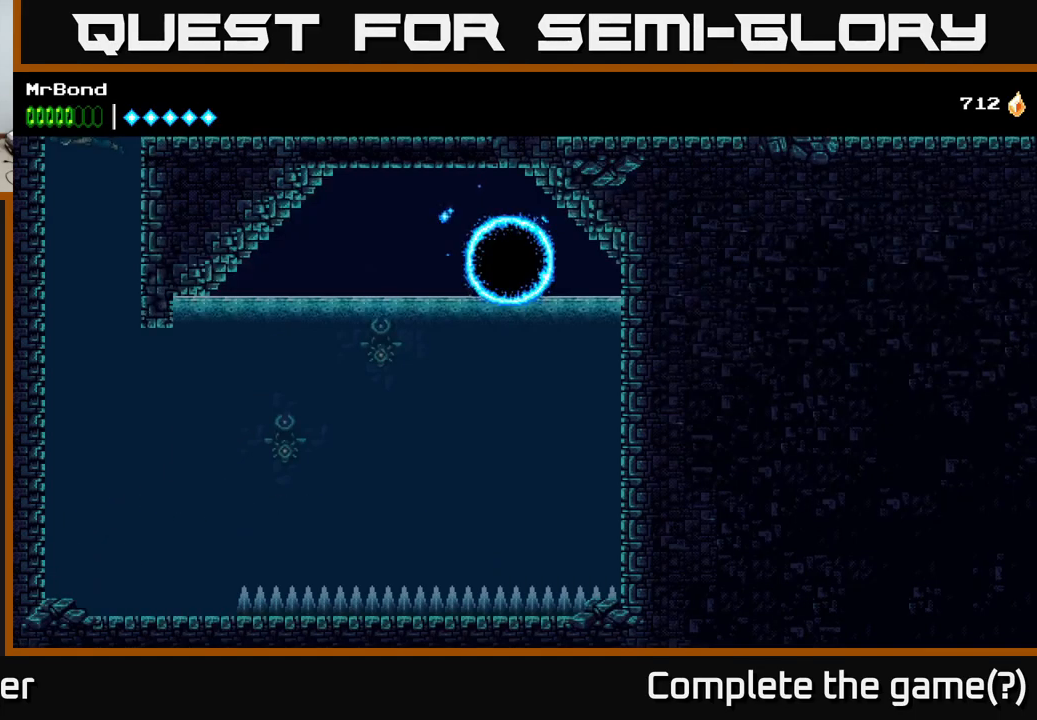
{"buttons": ["DPAD_DOWN"], "right_stick": "center", "events": []}
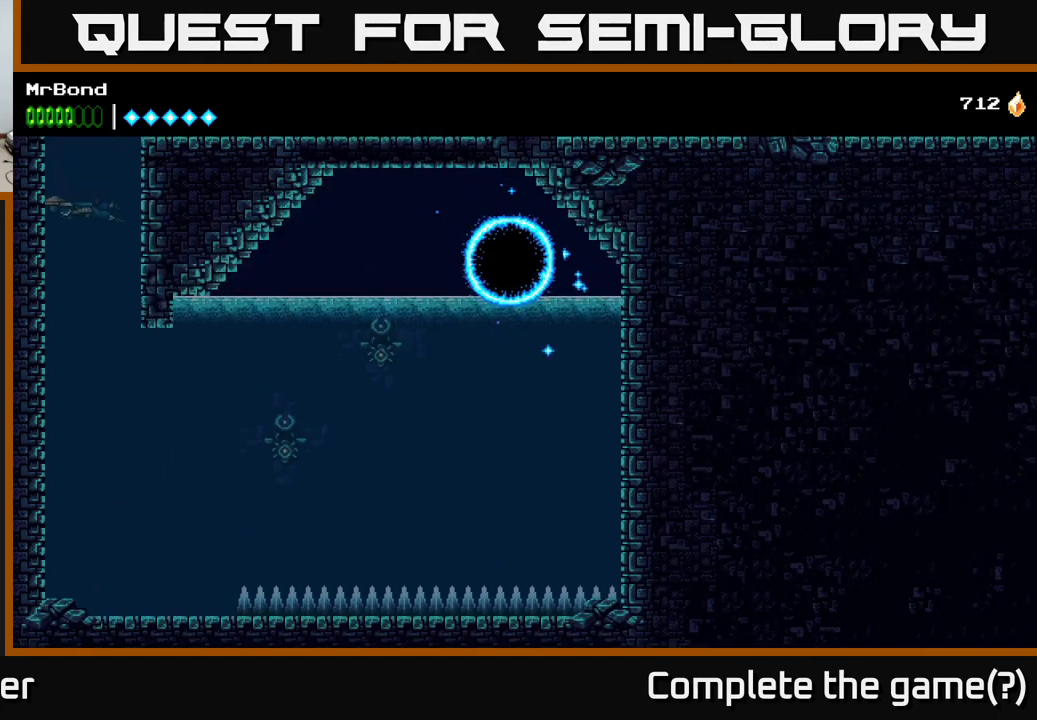
{"buttons": ["DPAD_DOWN"], "right_stick": "center", "events": []}
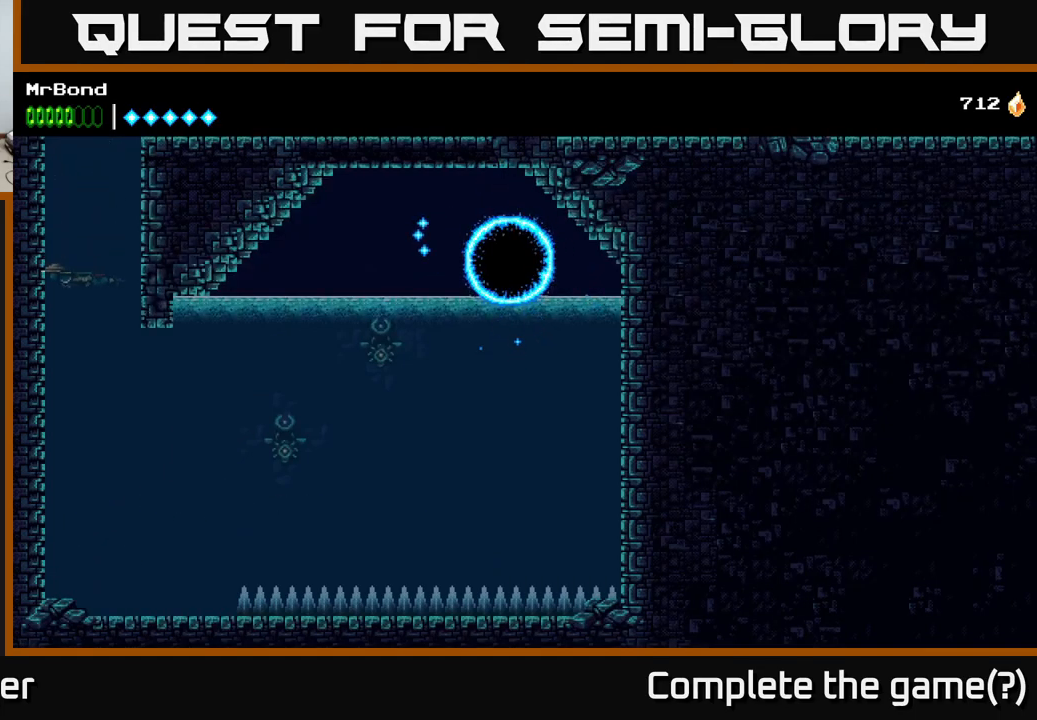
{"buttons": ["DPAD_RIGHT"], "right_stick": "center", "events": [[117, "DPAD_RIGHT", "down"], [500, "DPAD_DOWN", "up"]]}
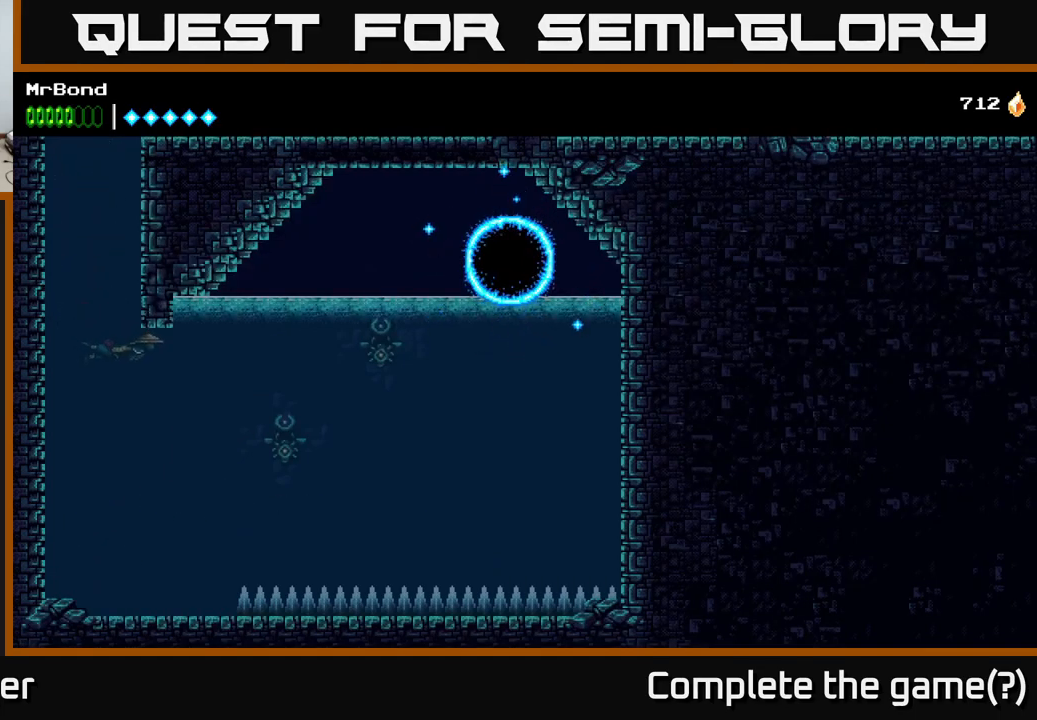
{"buttons": ["A", "DPAD_UP", "DPAD_RIGHT"], "right_stick": "center", "events": [[17, "X", "down"], [233, "X", "up"], [283, "DPAD_UP", "down"], [400, "A", "down"]]}
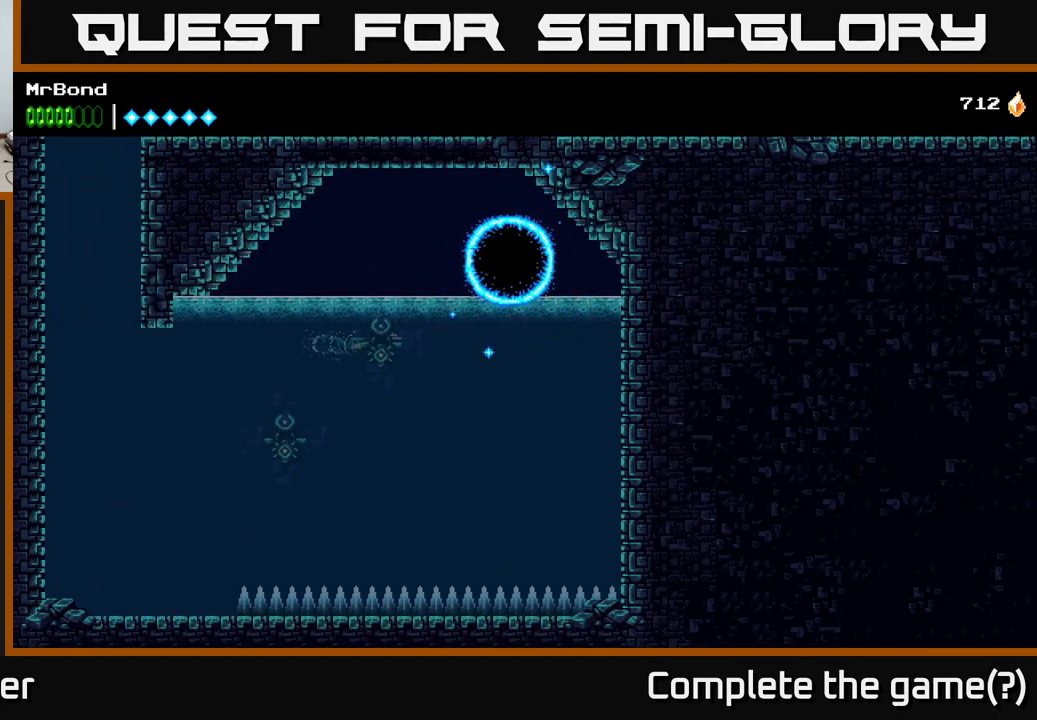
{"buttons": ["DPAD_RIGHT"], "right_stick": "center", "events": [[33, "A", "up"], [83, "A", "down"], [267, "A", "up"], [366, "DPAD_UP", "up"]]}
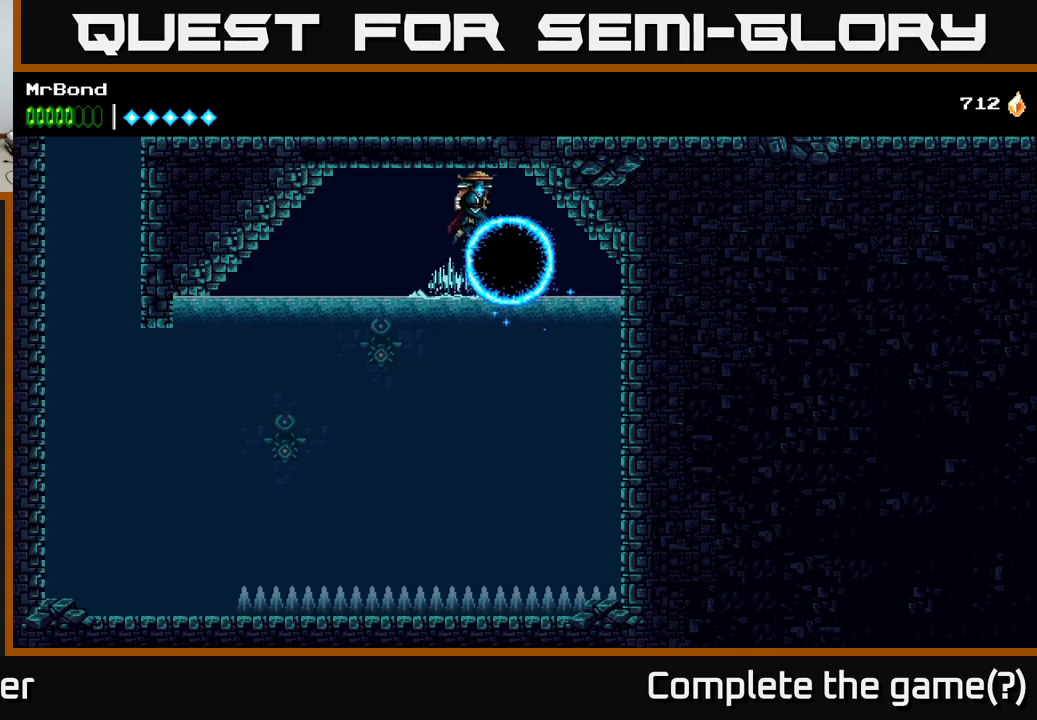
{"buttons": ["DPAD_LEFT"], "right_stick": "center", "events": [[17, "DPAD_RIGHT", "up"], [50, "DPAD_LEFT", "down"]]}
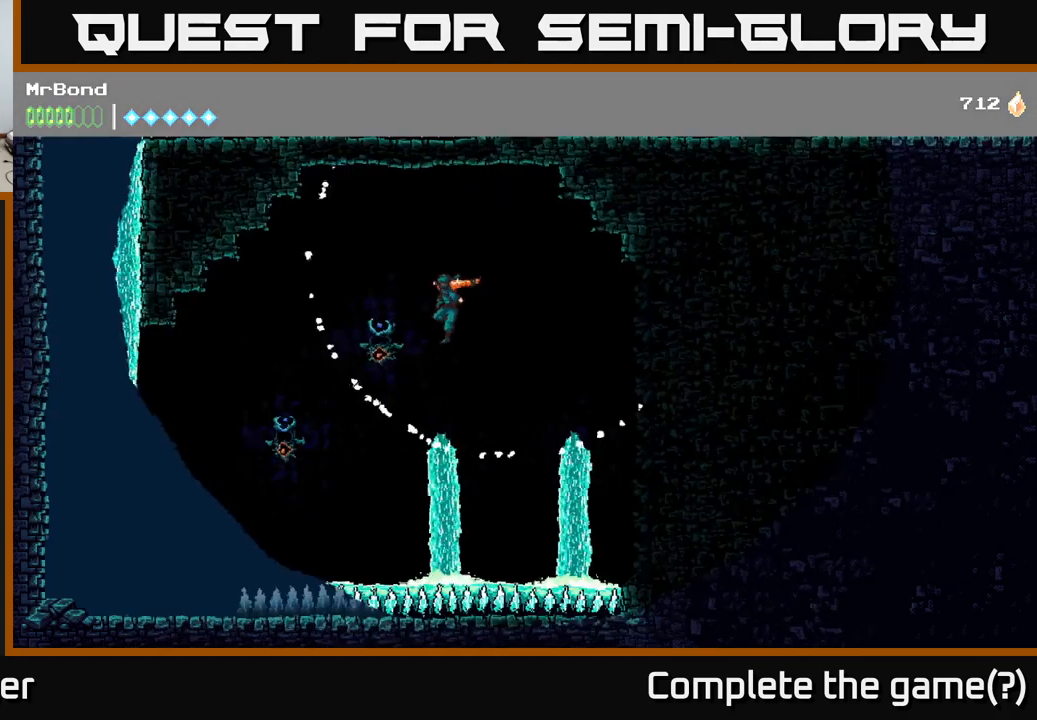
{"buttons": ["A", "DPAD_LEFT"], "right_stick": "center", "events": [[300, "X", "down"], [433, "A", "down"], [450, "X", "up"]]}
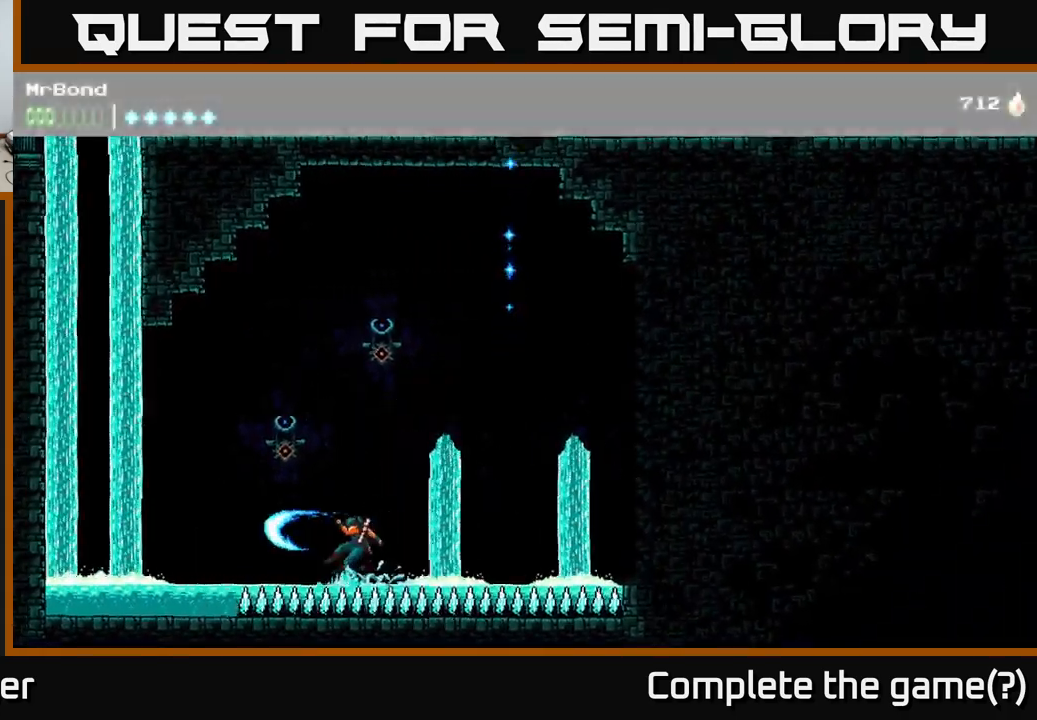
{"buttons": ["DPAD_LEFT"], "right_stick": "center", "events": [[167, "A", "up"], [267, "A", "down"], [483, "A", "up"]]}
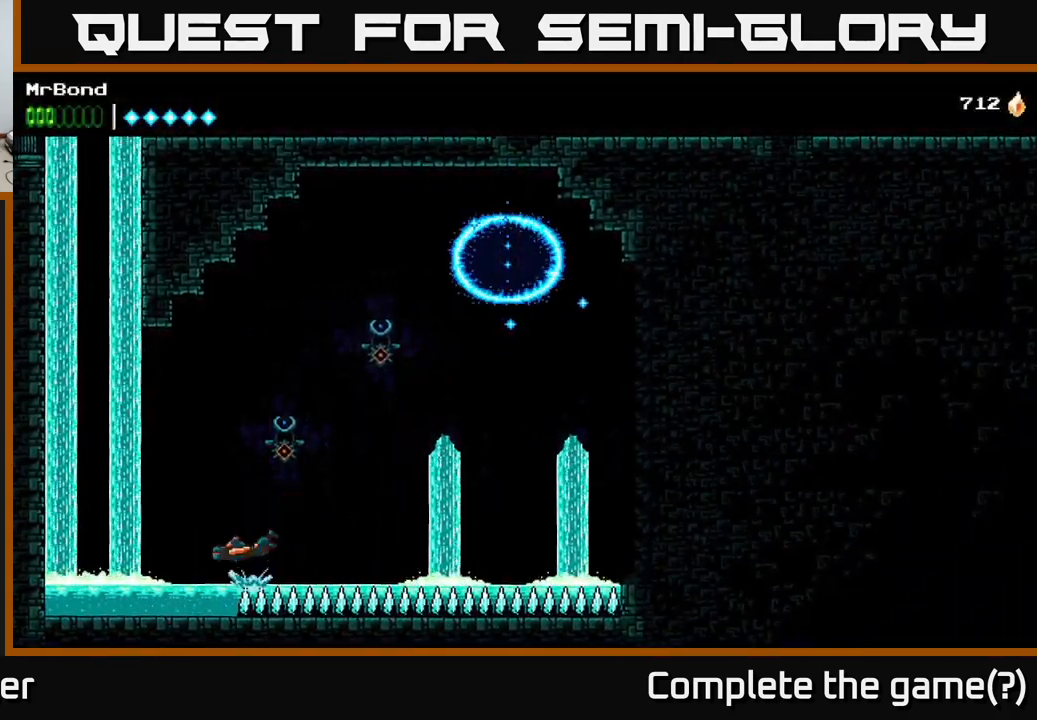
{"buttons": ["A", "DPAD_LEFT"], "right_stick": "center", "events": [[83, "A", "down"], [417, "A", "up"], [483, "A", "down"]]}
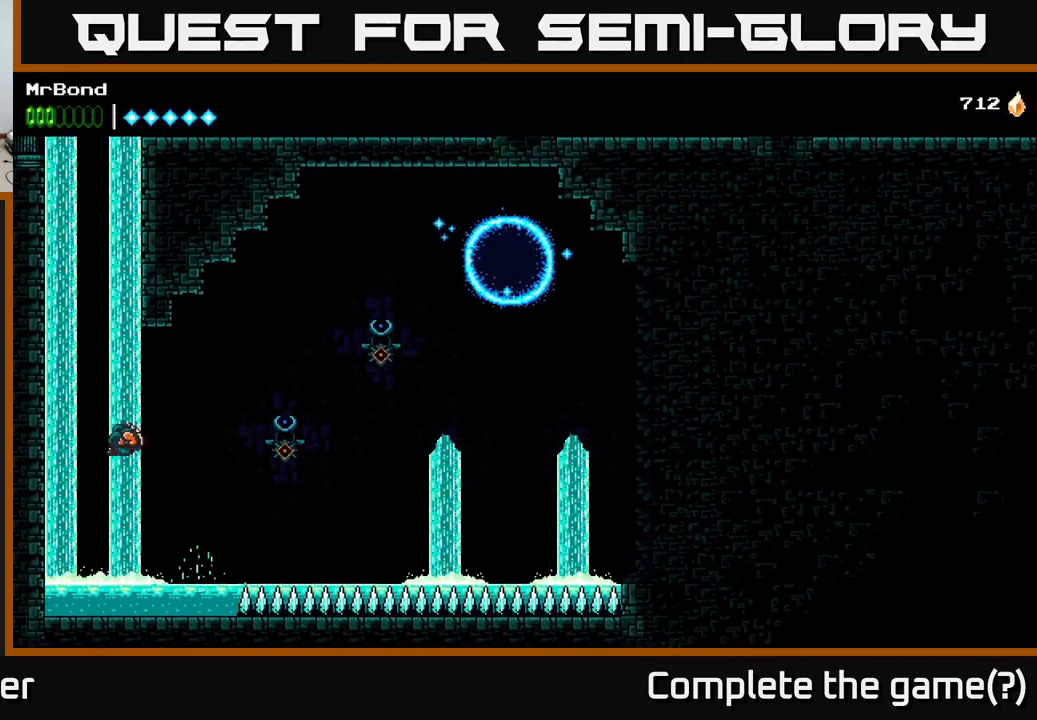
{"buttons": ["DPAD_LEFT"], "right_stick": "center", "events": [[217, "A", "up"], [267, "A", "down"], [433, "A", "up"]]}
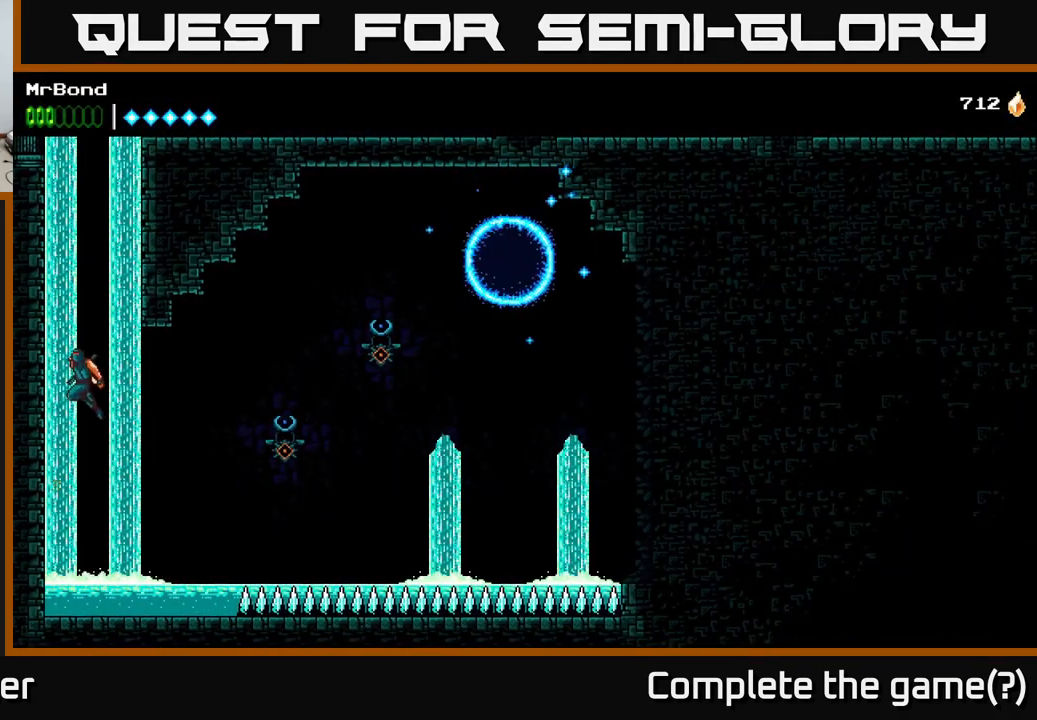
{"buttons": ["A", "DPAD_LEFT"], "right_stick": "center", "events": [[33, "A", "down"], [167, "A", "up"], [233, "A", "down"], [417, "A", "up"], [483, "A", "down"]]}
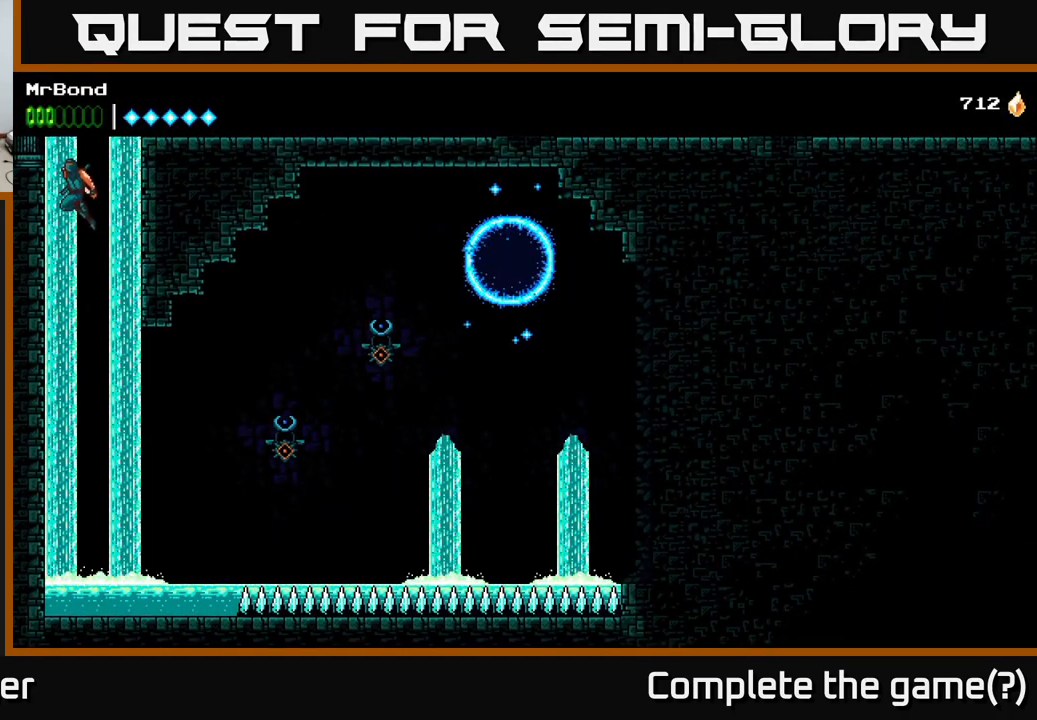
{"buttons": ["DPAD_LEFT"], "right_stick": "center", "events": [[133, "A", "up"], [350, "A", "down"], [483, "A", "up"]]}
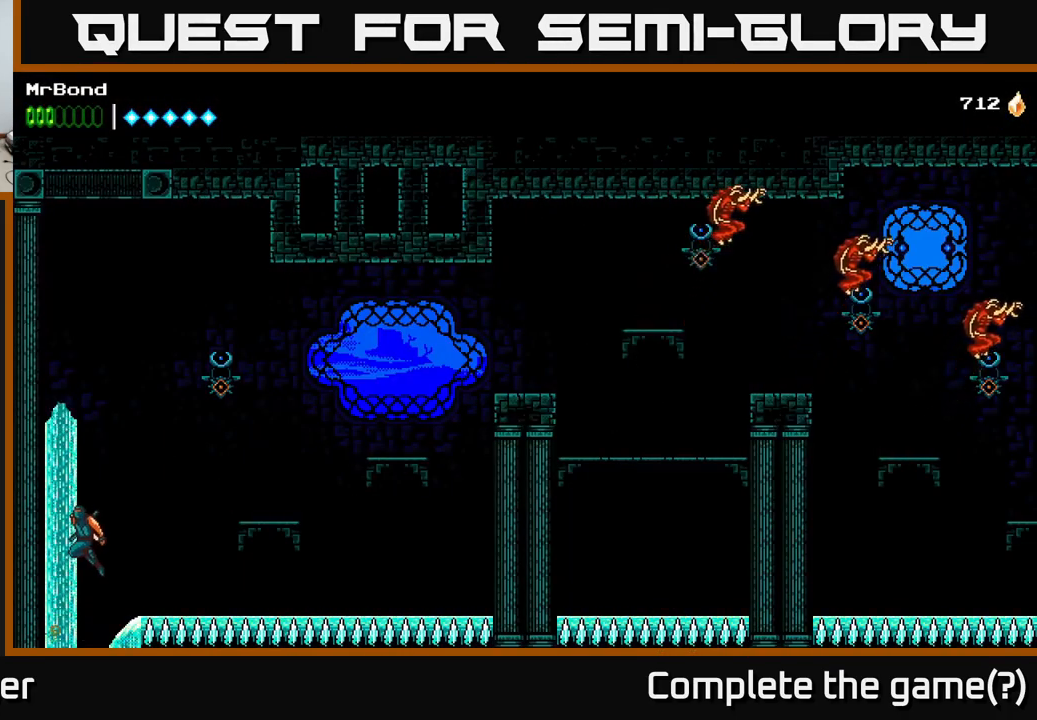
{"buttons": ["A", "X", "DPAD_RIGHT"], "right_stick": "center", "events": [[250, "A", "down"], [267, "DPAD_LEFT", "up"], [283, "DPAD_RIGHT", "down"], [500, "X", "down"]]}
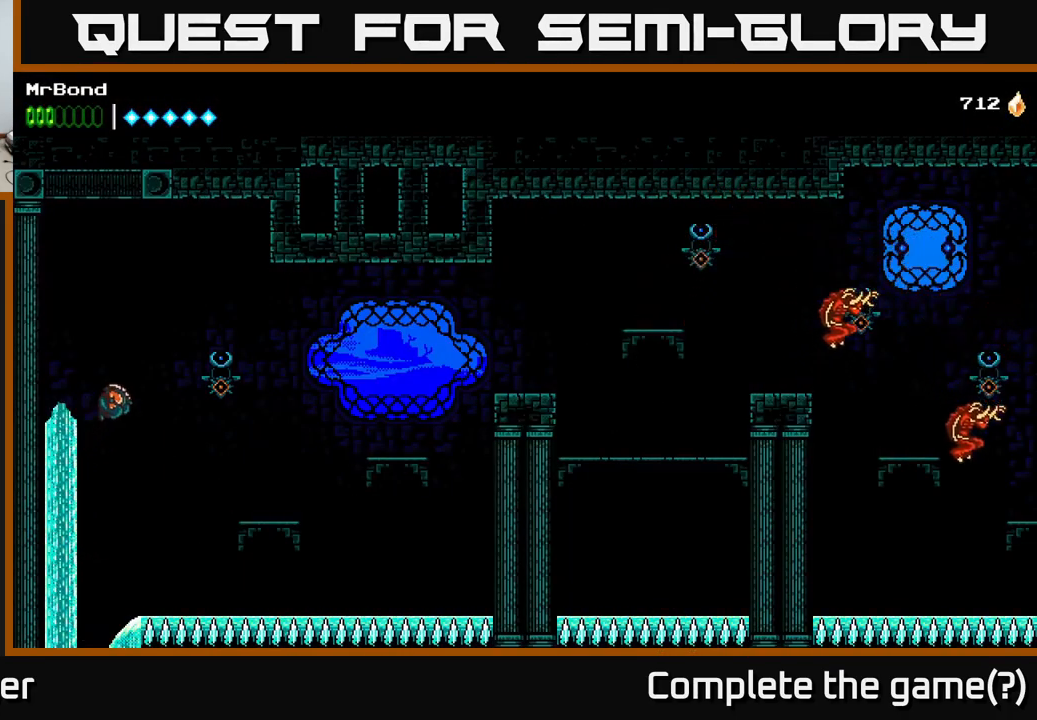
{"buttons": ["DPAD_RIGHT"], "right_stick": "center", "events": [[217, "X", "up"], [233, "A", "up"]]}
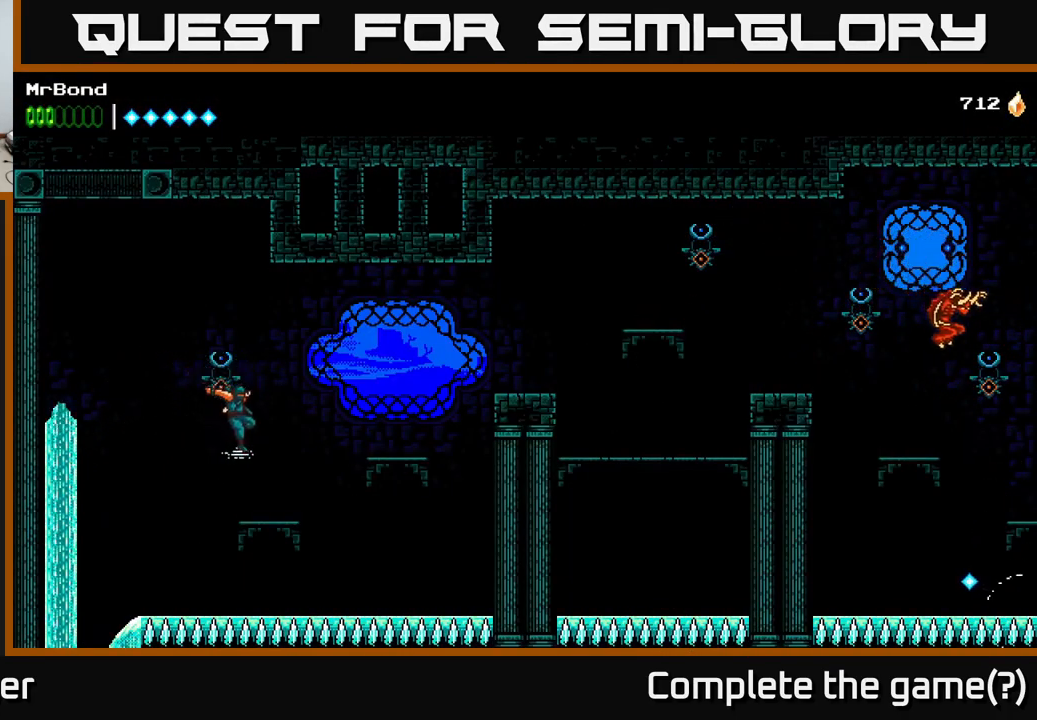
{"buttons": ["A", "DPAD_RIGHT"], "right_stick": "center", "events": [[183, "A", "down"]]}
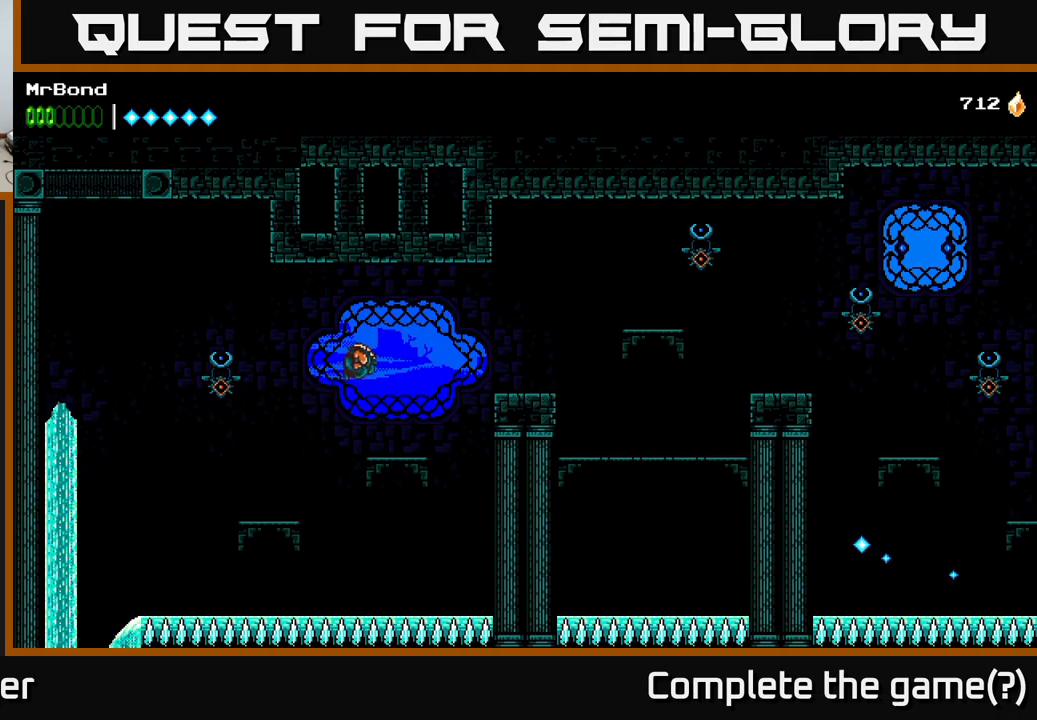
{"buttons": ["DPAD_RIGHT"], "right_stick": "center", "events": [[134, "A", "up"], [184, "A", "down"], [500, "A", "up"]]}
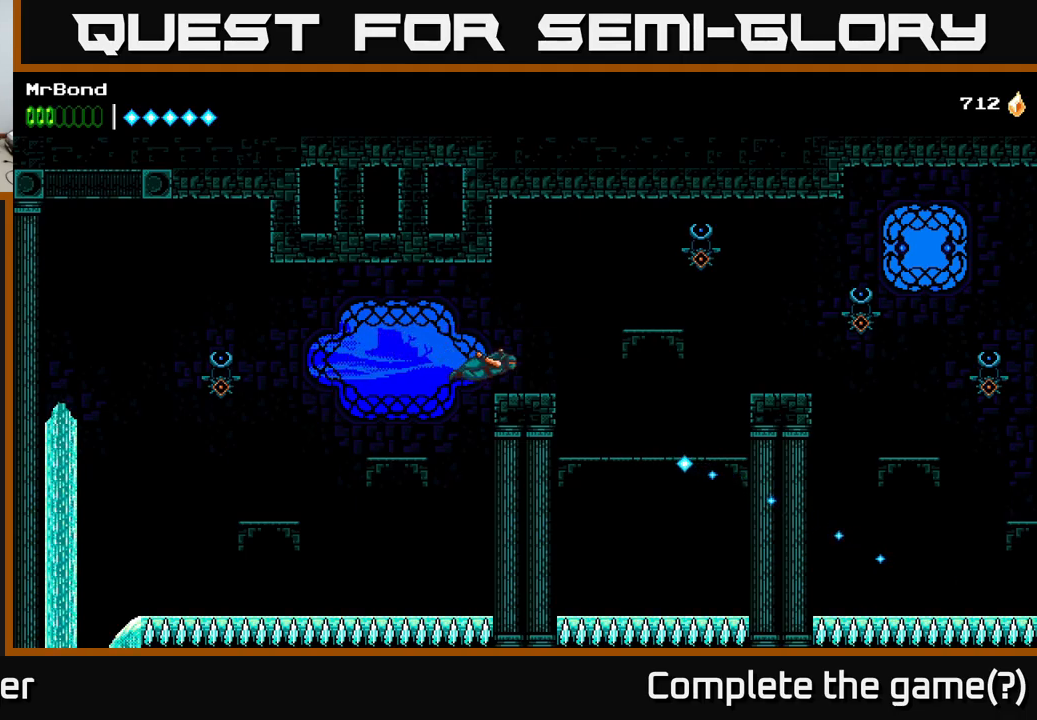
{"buttons": ["X", "DPAD_RIGHT"], "right_stick": "center", "events": [[67, "A", "down"], [350, "A", "up"], [450, "X", "down"]]}
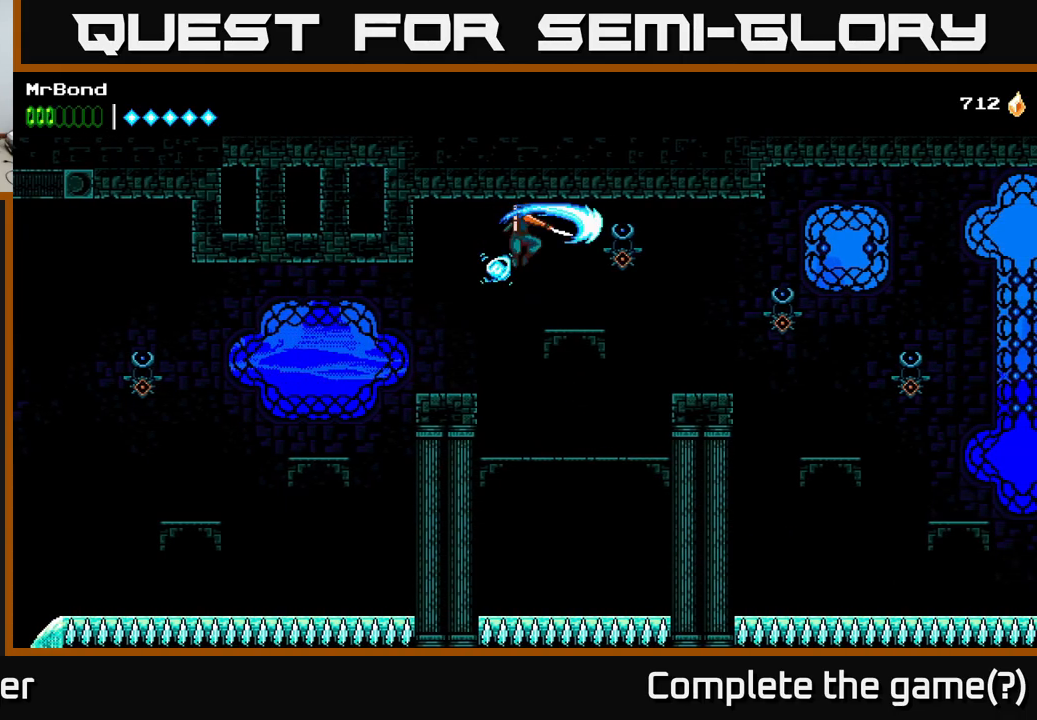
{"buttons": ["DPAD_RIGHT"], "right_stick": "center", "events": [[100, "X", "up"]]}
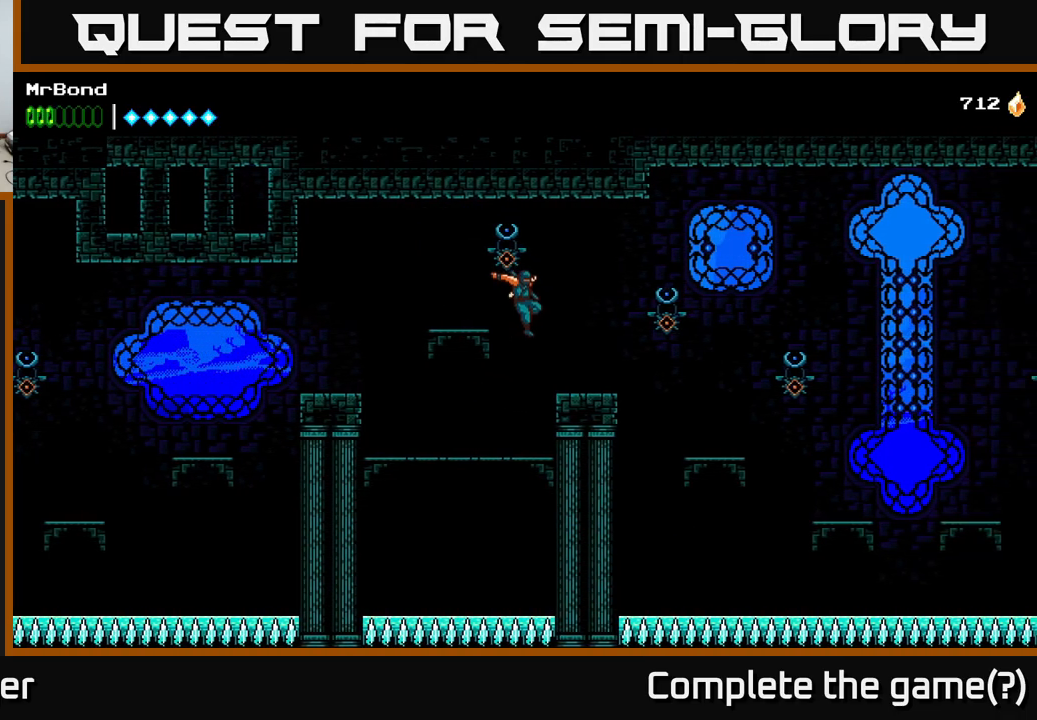
{"buttons": ["DPAD_RIGHT"], "right_stick": "center", "events": [[67, "X", "down"], [184, "X", "up"], [317, "A", "down"], [450, "A", "up"]]}
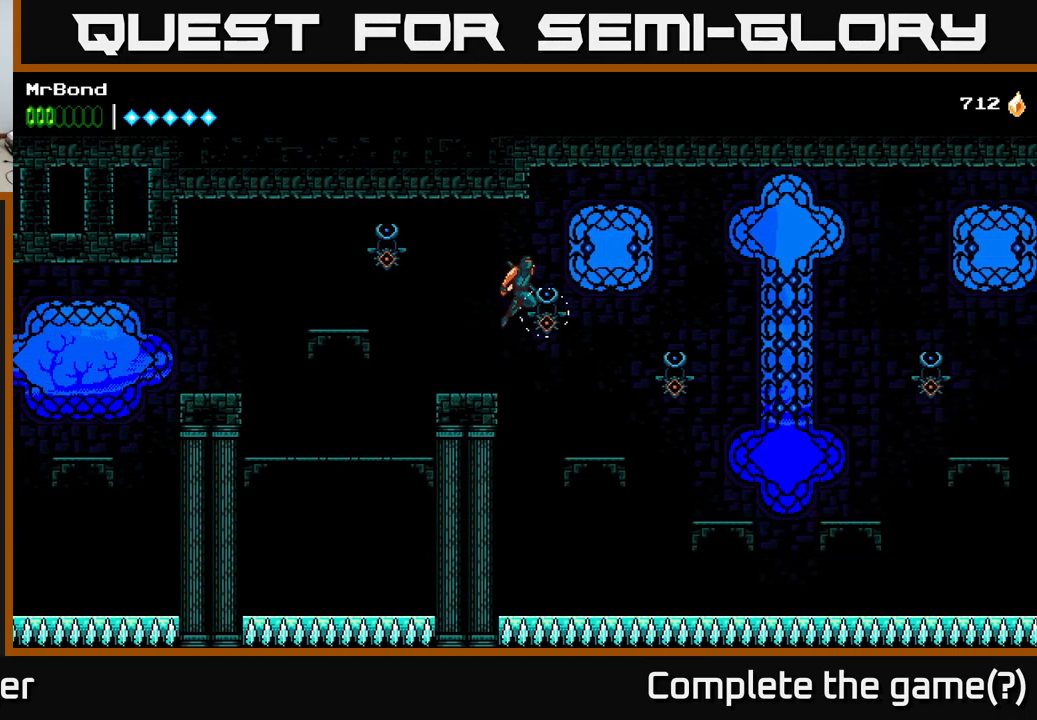
{"buttons": ["X", "DPAD_RIGHT"], "right_stick": "center", "events": [[500, "X", "down"]]}
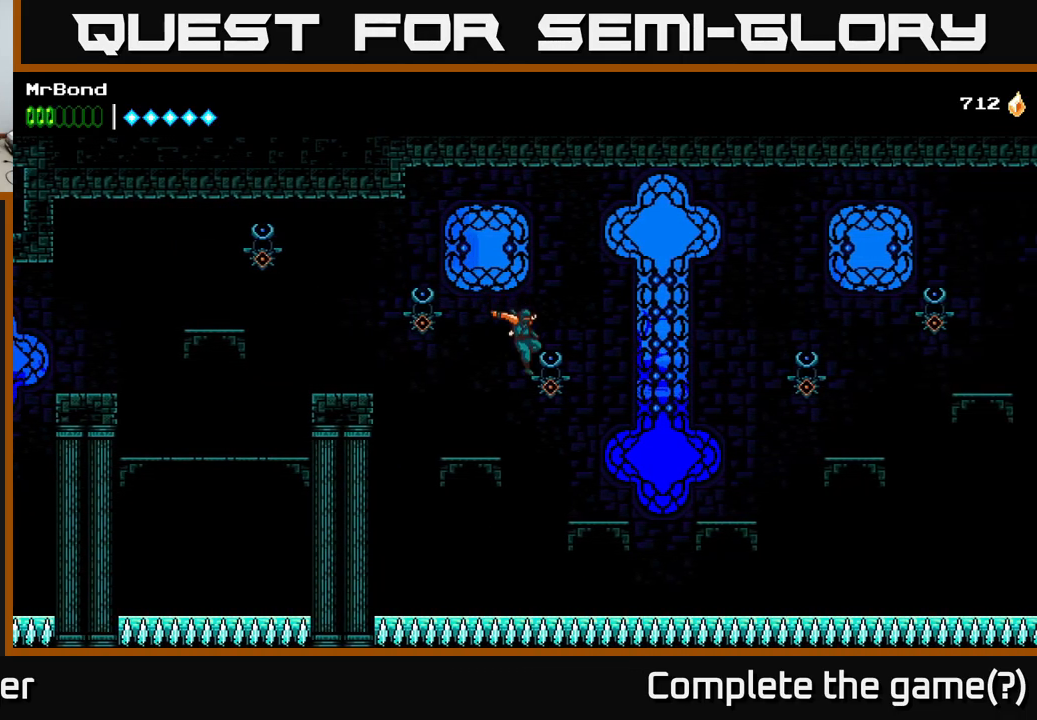
{"buttons": ["A", "DPAD_RIGHT"], "right_stick": "center", "events": [[84, "A", "down"], [100, "X", "up"]]}
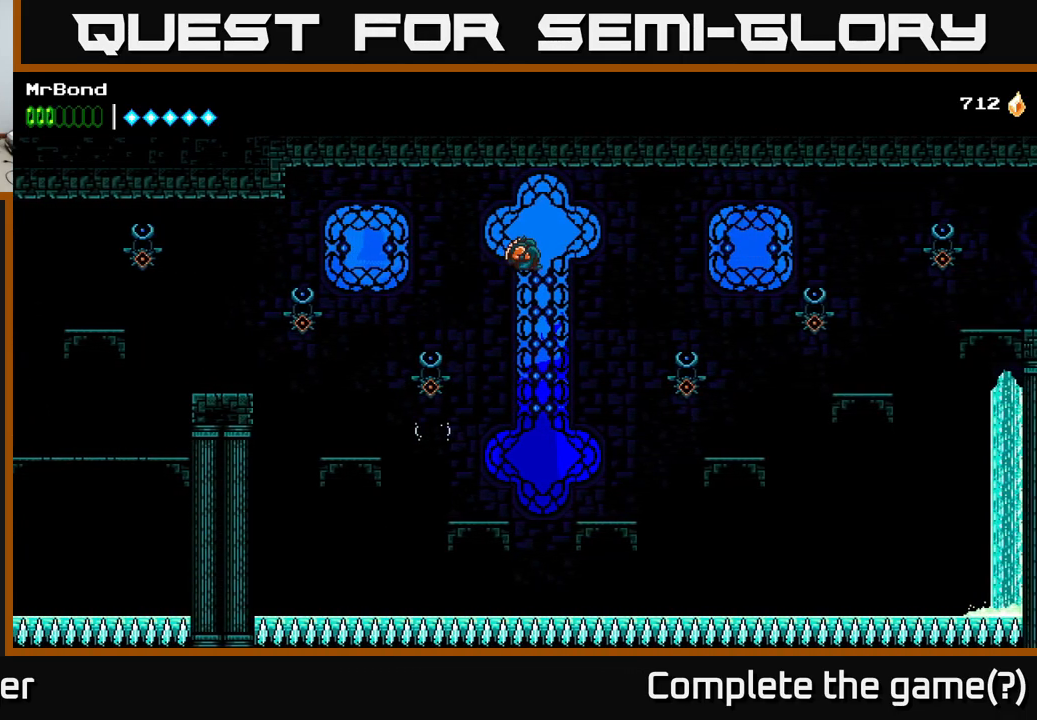
{"buttons": [], "right_stick": "center", "events": [[134, "A", "up"], [200, "DPAD_RIGHT", "up"], [234, "L1", "down"], [367, "L1", "up"]]}
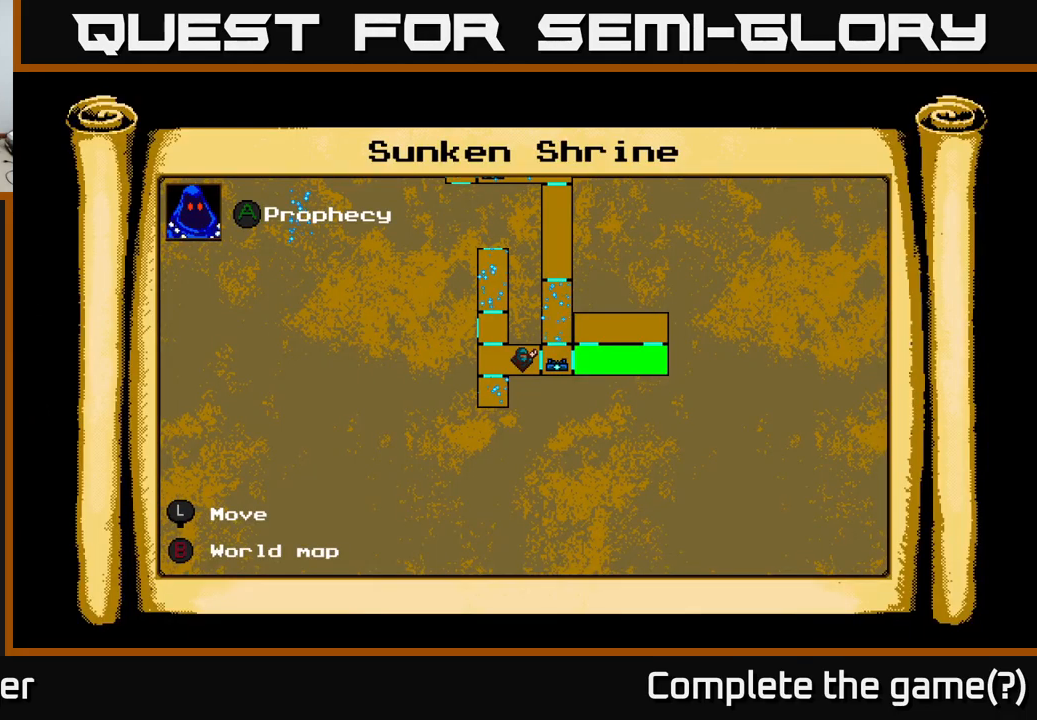
{"buttons": [], "right_stick": "center", "events": []}